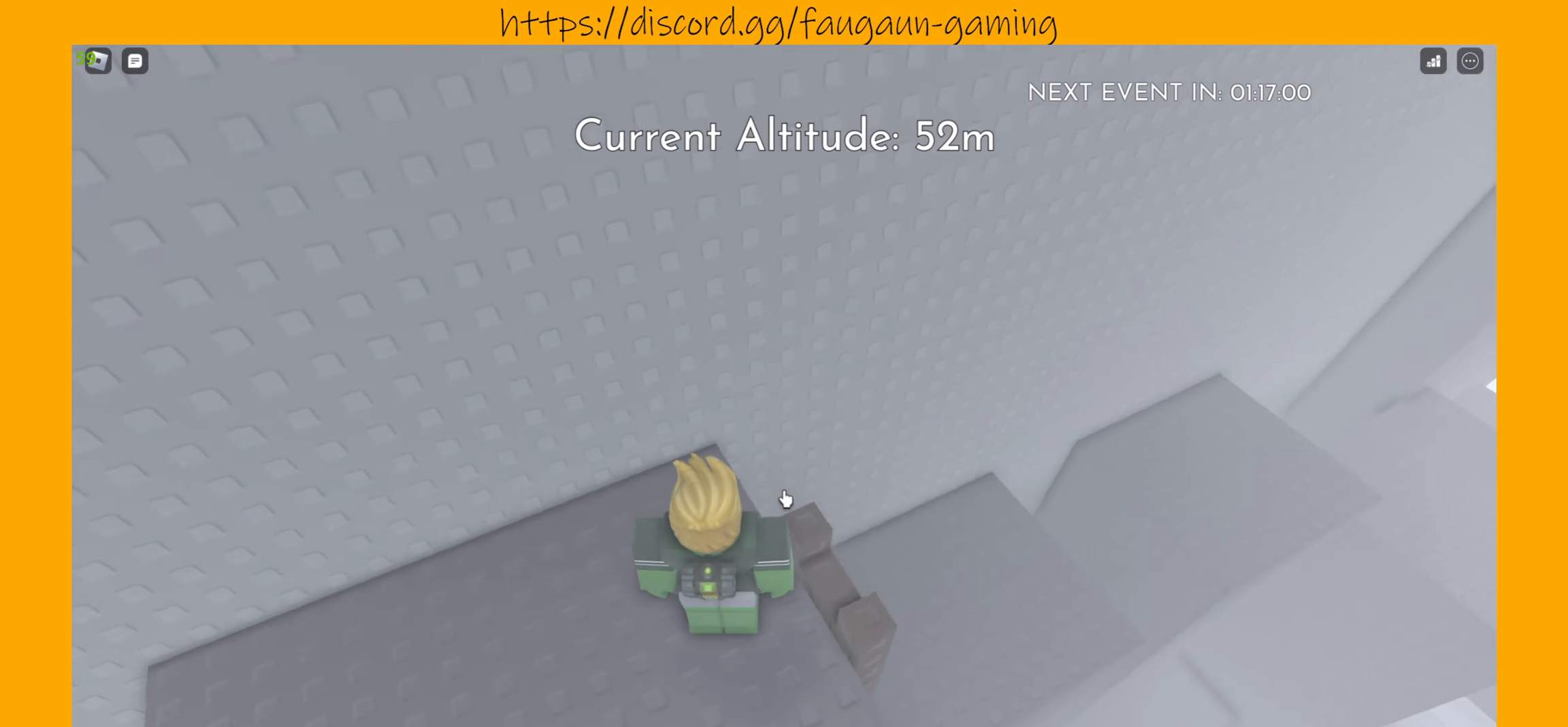
Gameplay with keyboard and mouse; each line is a JSON object with the keys and mouse buttons held at the frame after it. "events" lists presses ("down") and releases ("up") of "1", "2", "3", "4", "5", "a", "alt", "b", "c", "ctrl", "d", "e", "f", "g", "q", "r", "s", "shift", "space", "t", "tab", "tilde", "v", "w", "x", "z", "mouse_left", "mouse_wheel", "mouse_right", "mouse_mb4" and "mouse_mb5" between this image and that frame as [ms after this image, input, new state], when the widget could be followed in between. "mouse_left", "mouse_wheel", "mouse_right", "mouse_mb4", "mouse_mb5" = the "left", "wheel", "right", "mb4", "mb5" buttons of the "mouse" list. No other keys are recorded. "wheel" means that the mouse wheel is clicked or scrolled. Mouse movement is not recorded.
{"keys": [], "mouse": ["left"], "events": [[433, "mouse_left", "down"]]}
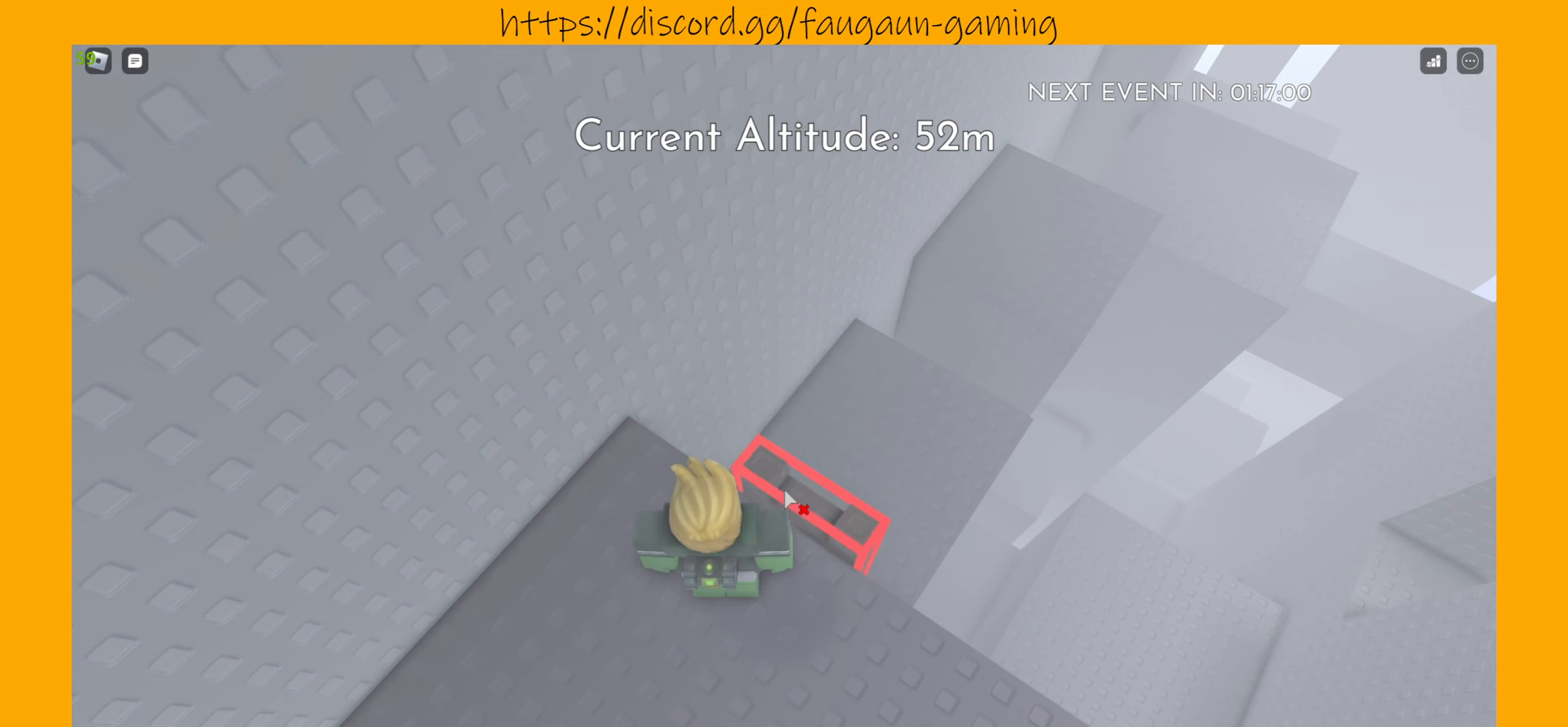
{"keys": [], "mouse": [], "events": [[33, "mouse_left", "up"]]}
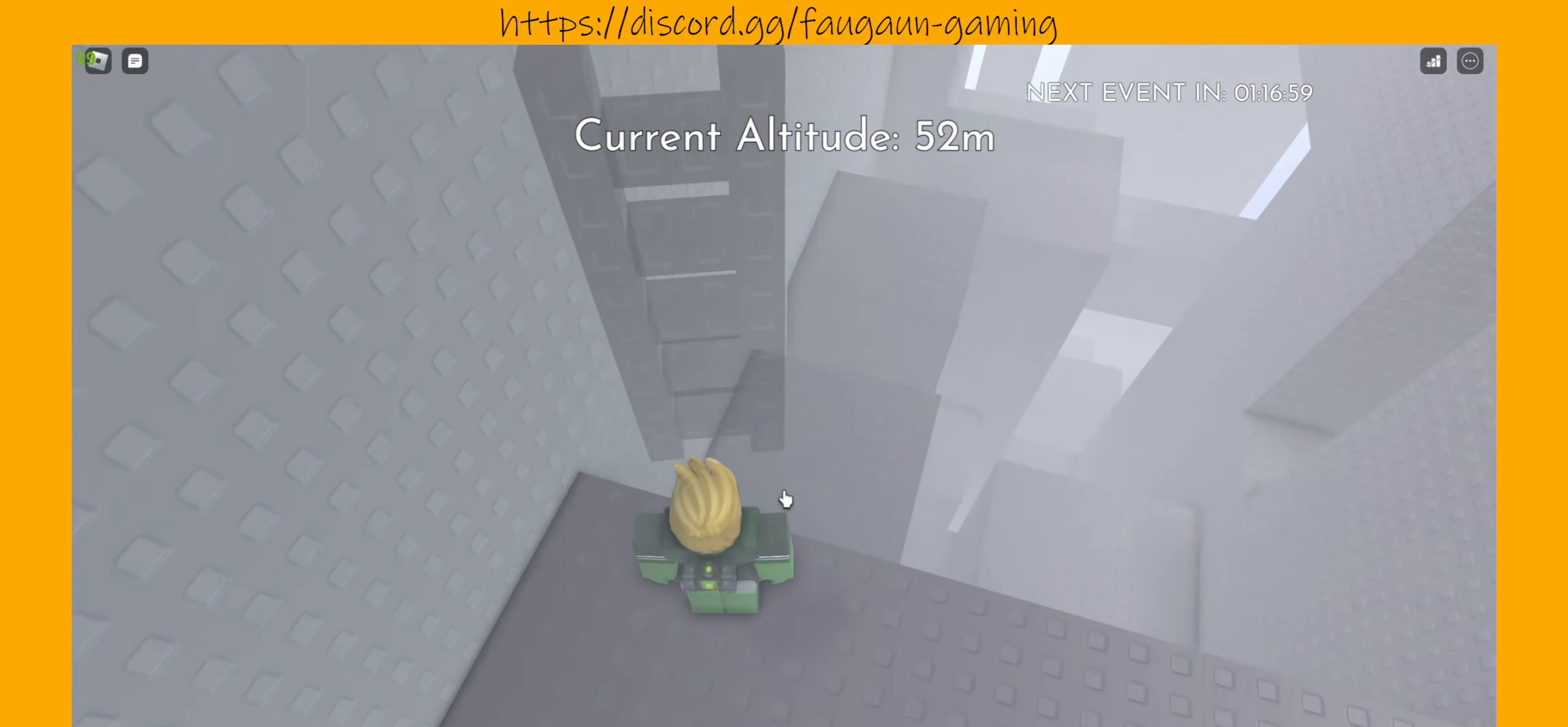
{"keys": [], "mouse": [], "events": []}
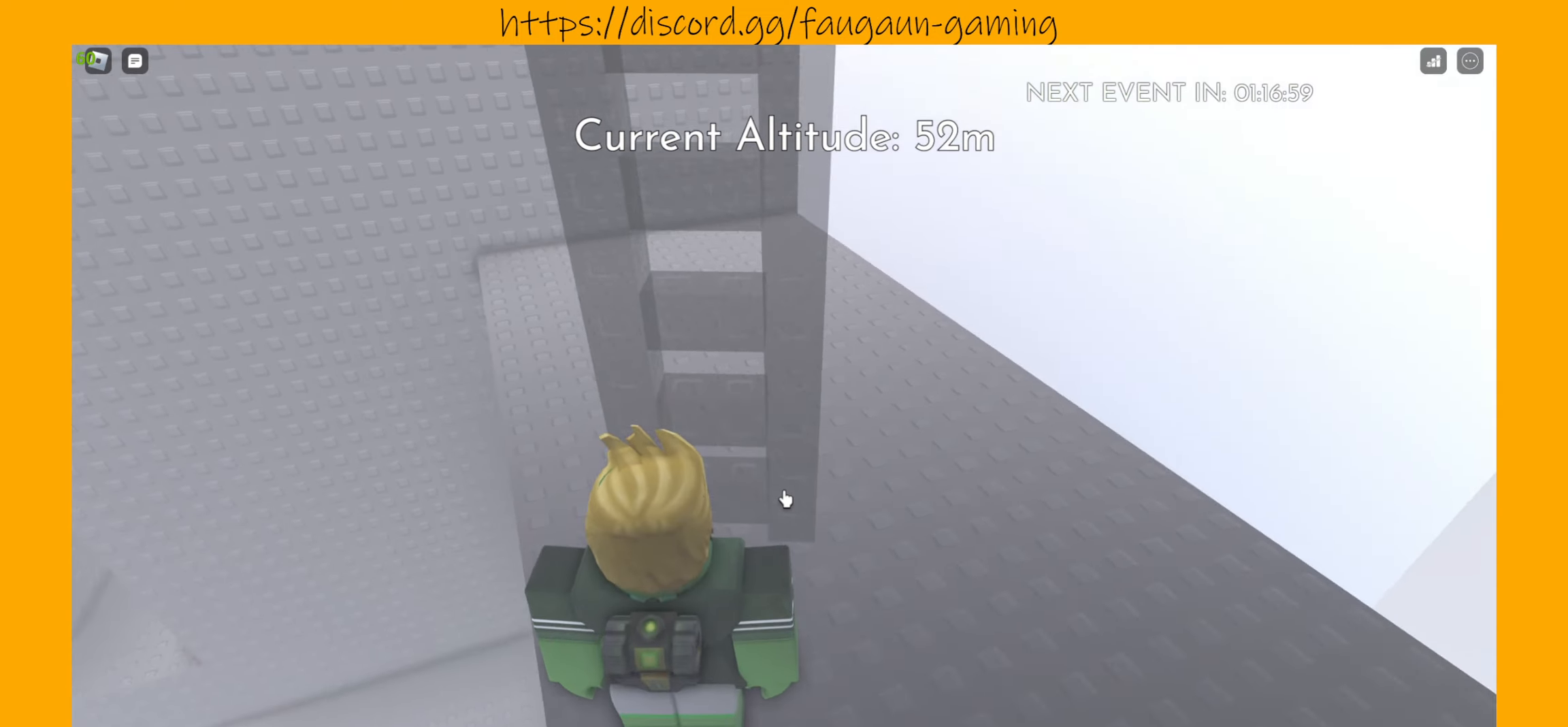
{"keys": ["w"], "mouse": [], "events": [[100, "w", "down"]]}
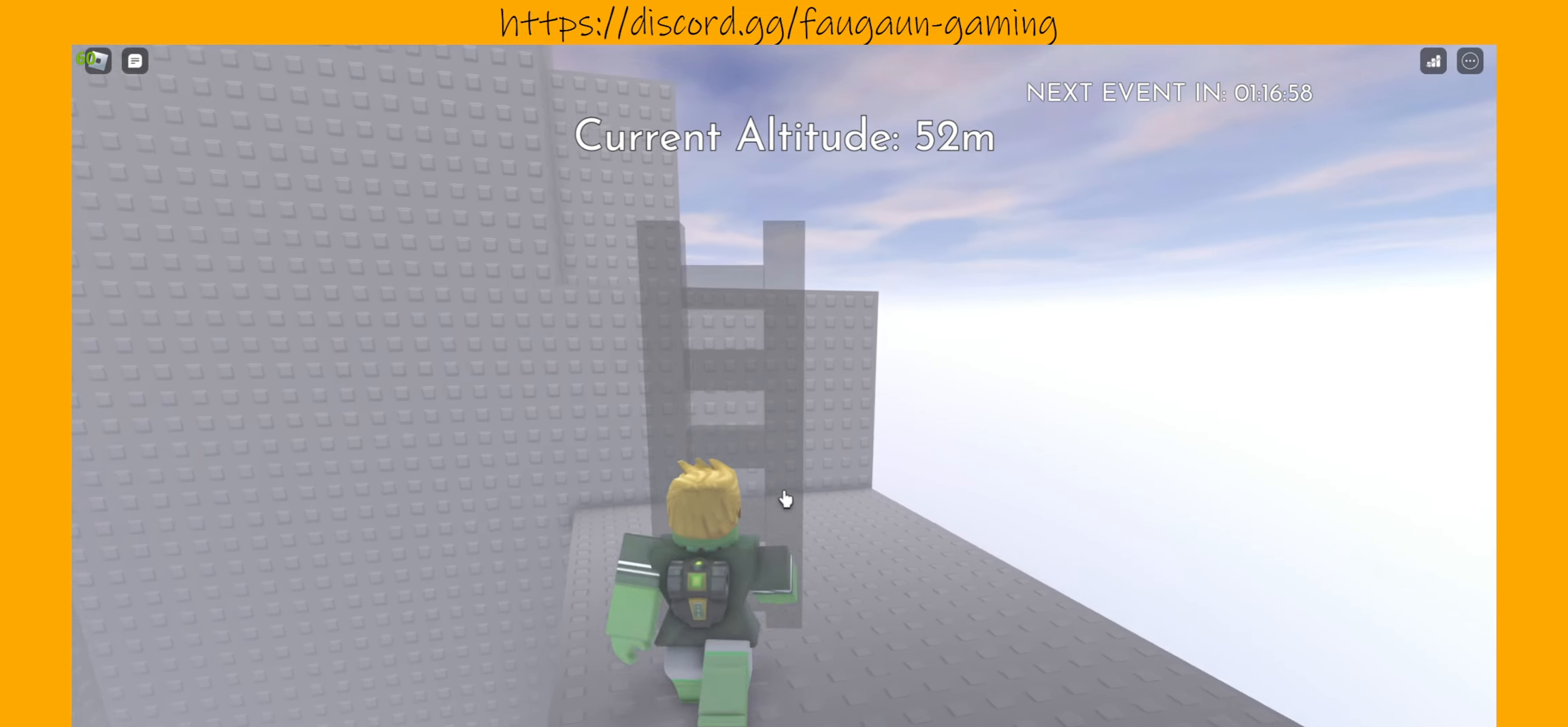
{"keys": ["w"], "mouse": [], "events": []}
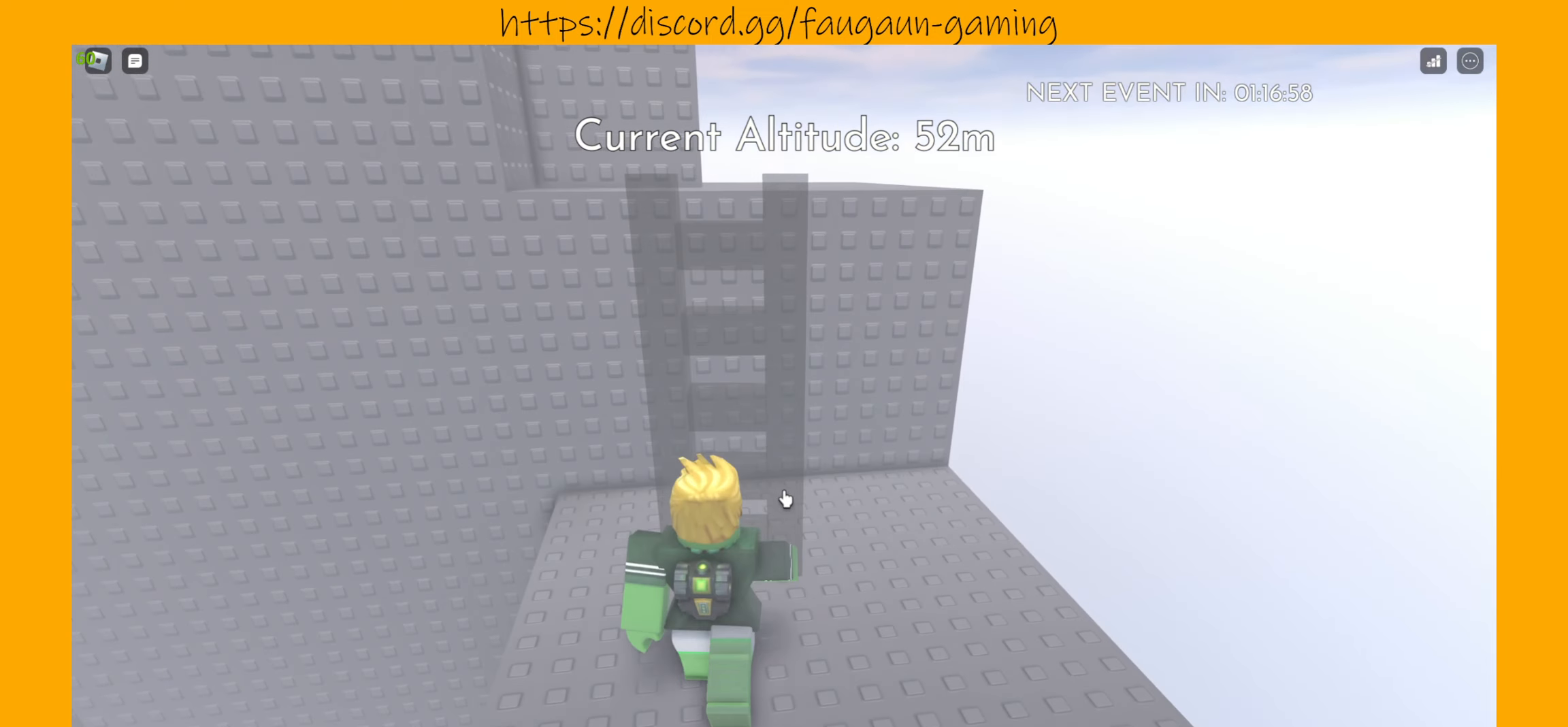
{"keys": ["w"], "mouse": [], "events": []}
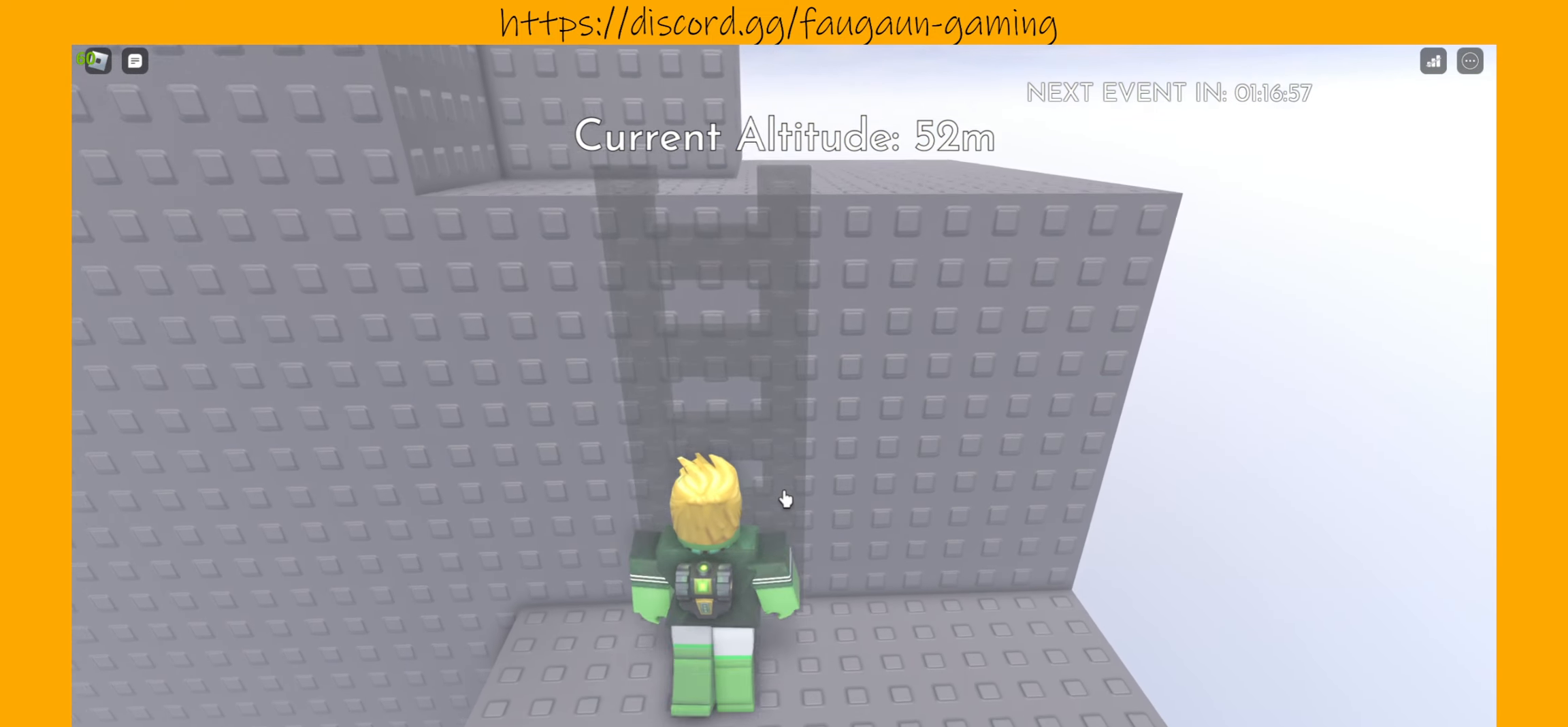
{"keys": ["w"], "mouse": [], "events": [[33, "mouse_left", "down"], [33, "w", "up"], [133, "mouse_left", "up"], [333, "w", "down"]]}
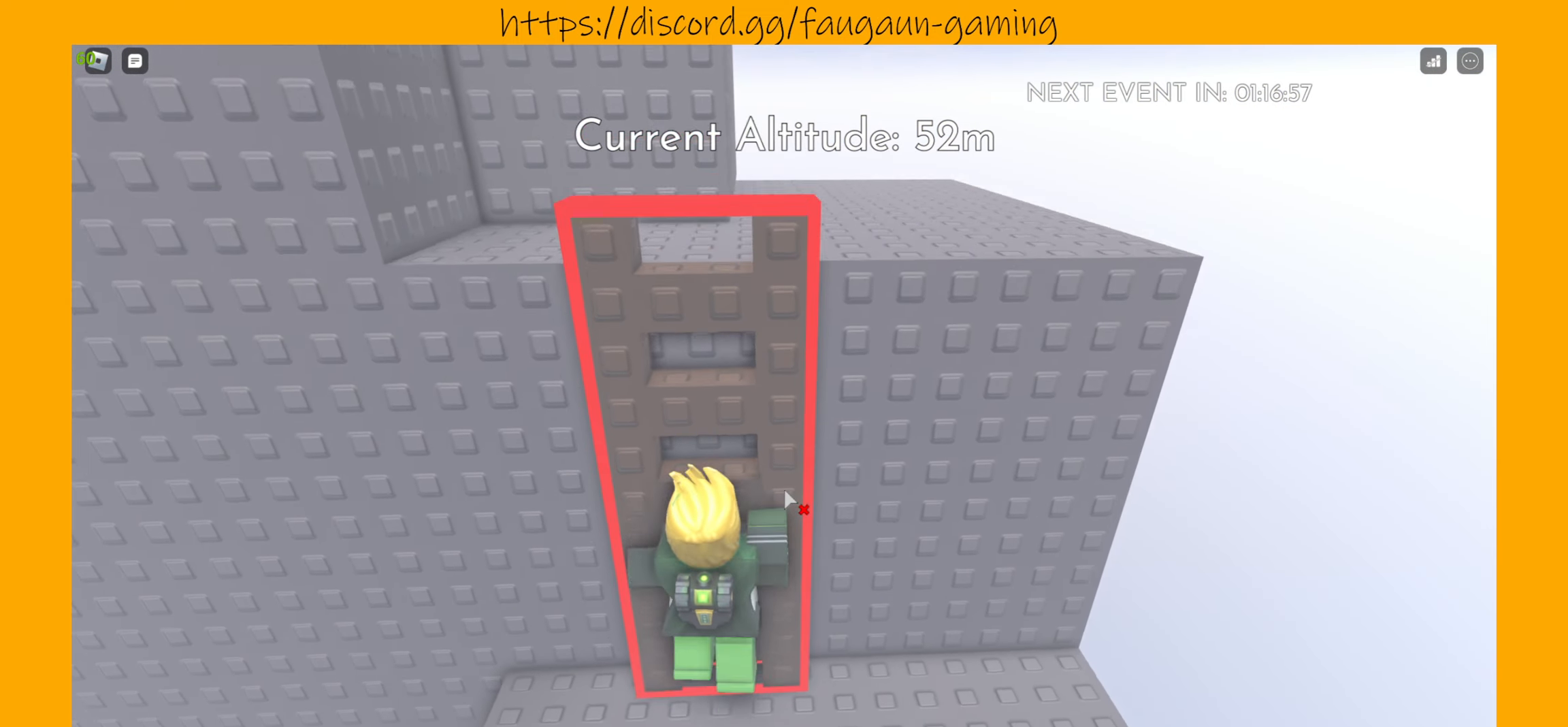
{"keys": ["w"], "mouse": [], "events": []}
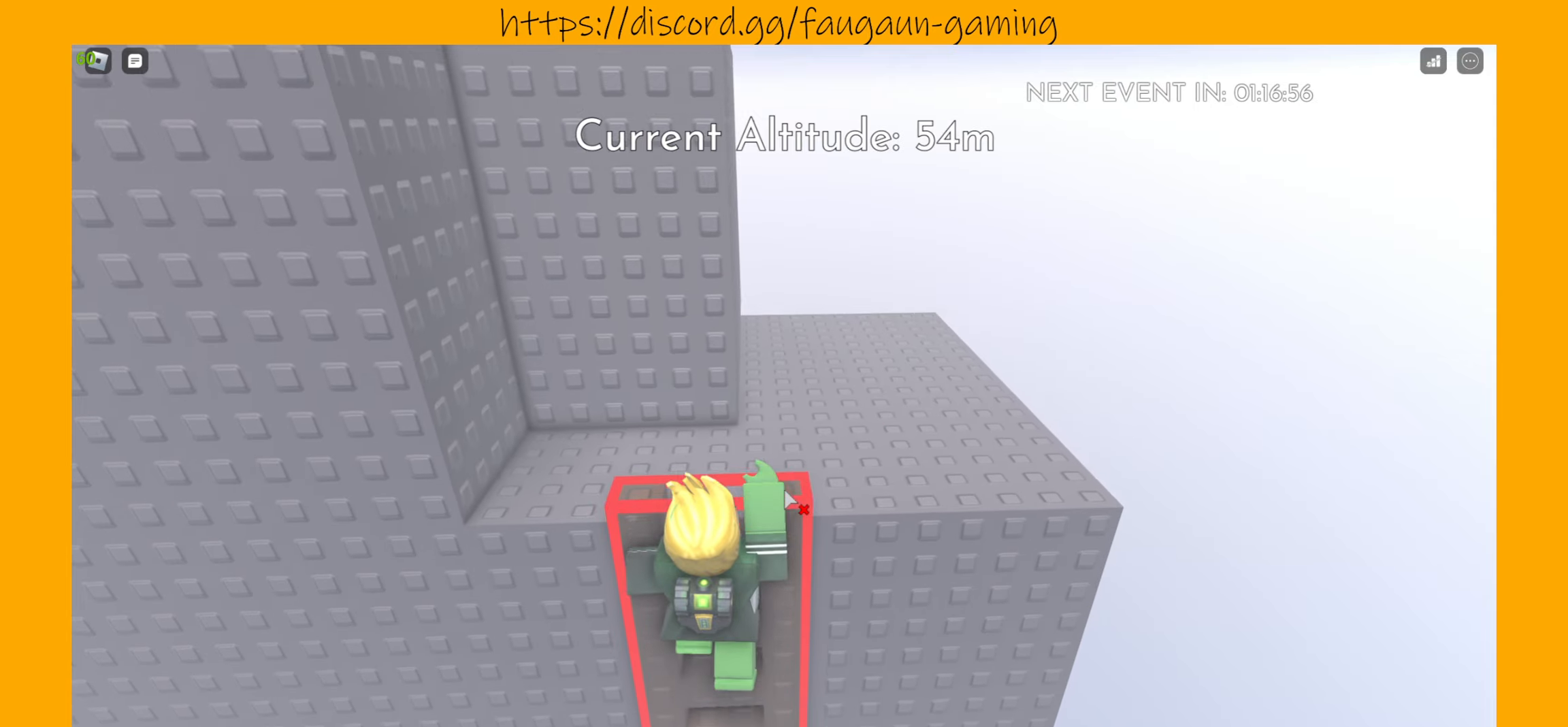
{"keys": ["d"], "mouse": [], "events": [[400, "w", "up"], [467, "d", "down"]]}
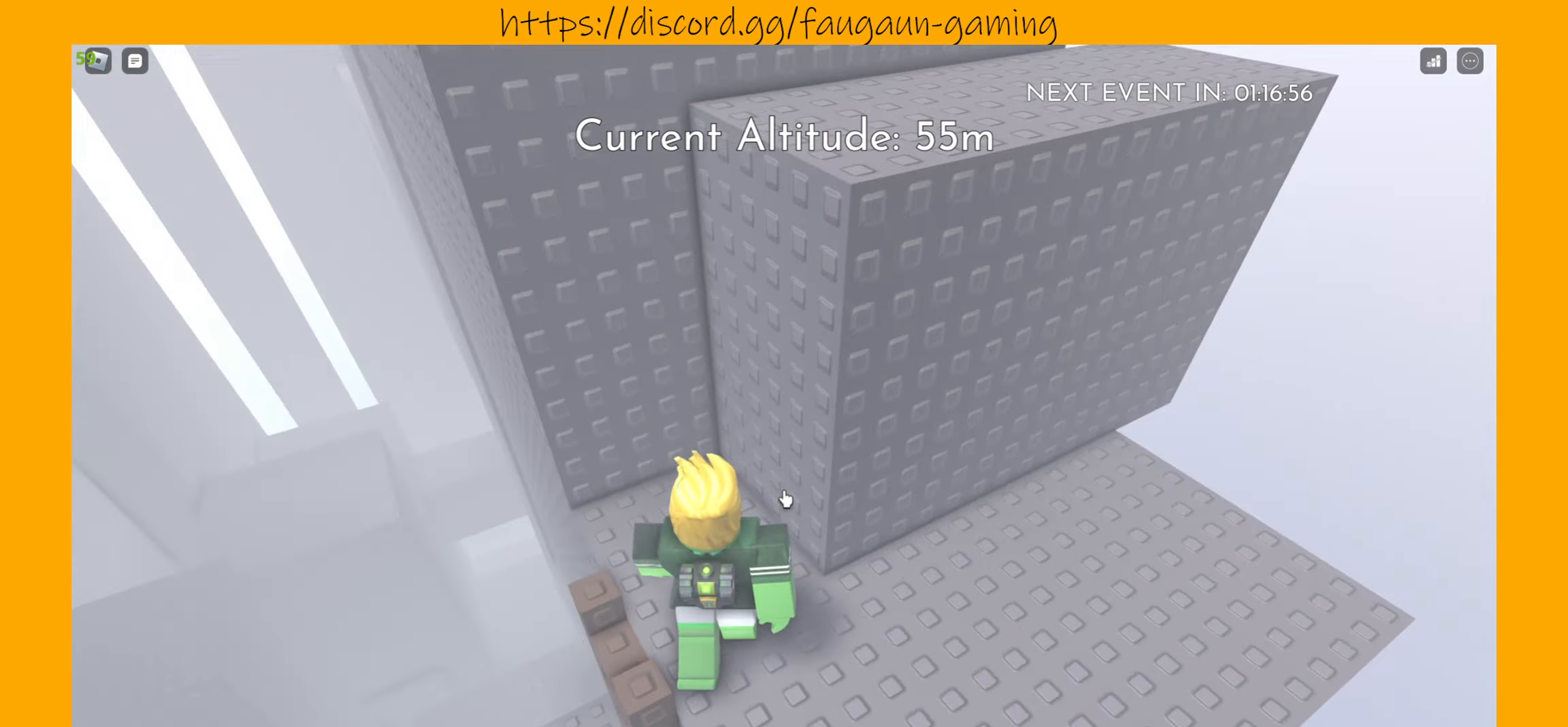
{"keys": [], "mouse": [], "events": [[34, "d", "up"]]}
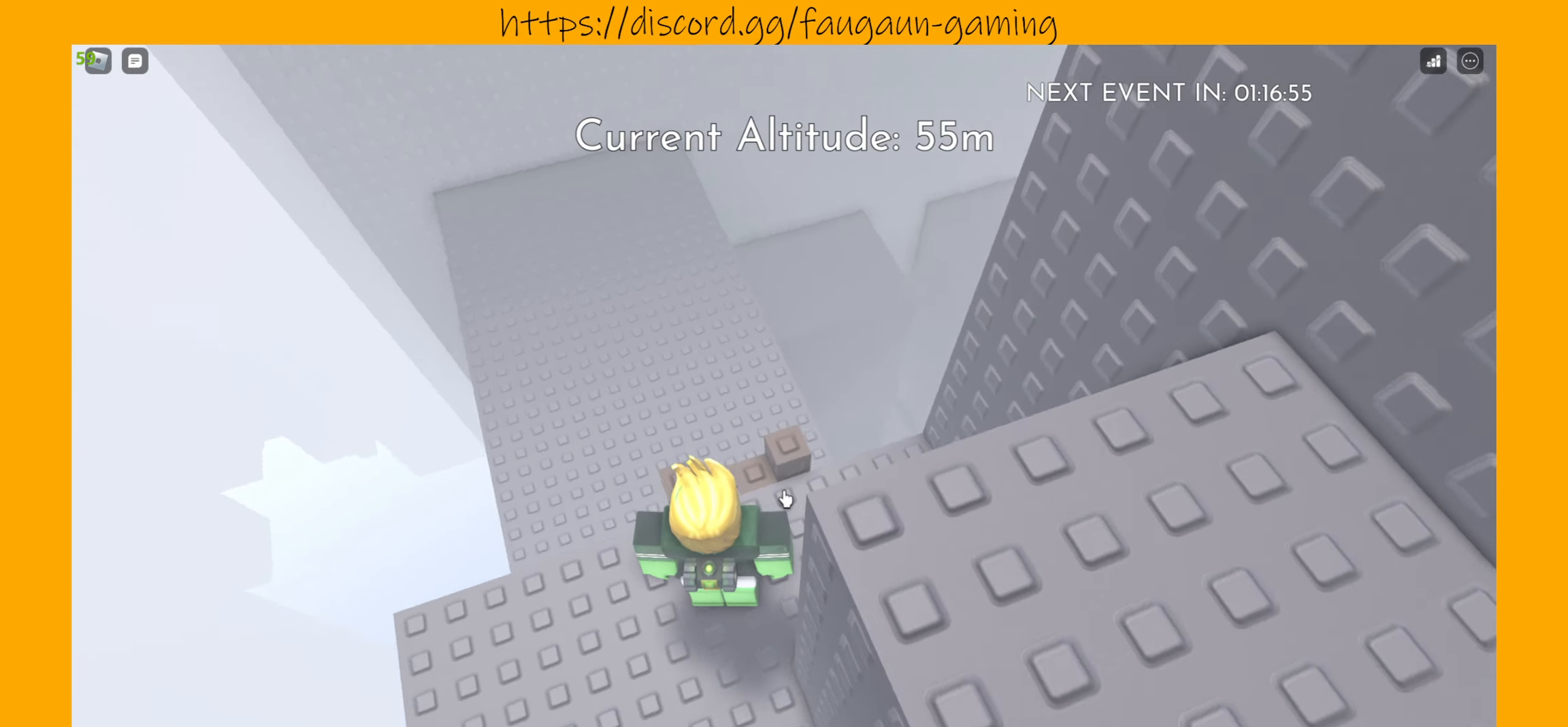
{"keys": [], "mouse": [], "events": [[300, "mouse_left", "down"], [400, "mouse_left", "up"]]}
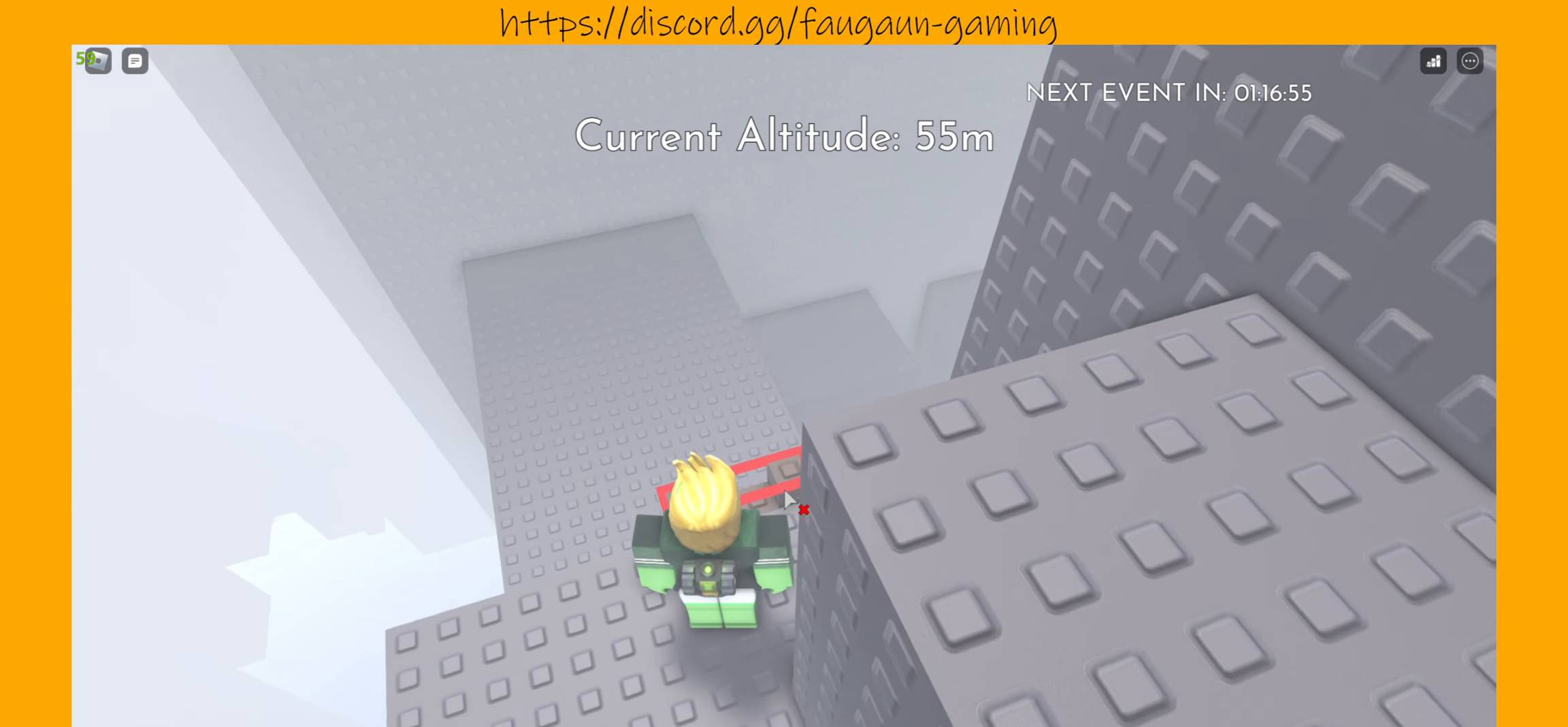
{"keys": [], "mouse": [], "events": [[300, "a", "down"], [400, "a", "up"], [400, "mouse_left", "down"], [467, "mouse_left", "up"]]}
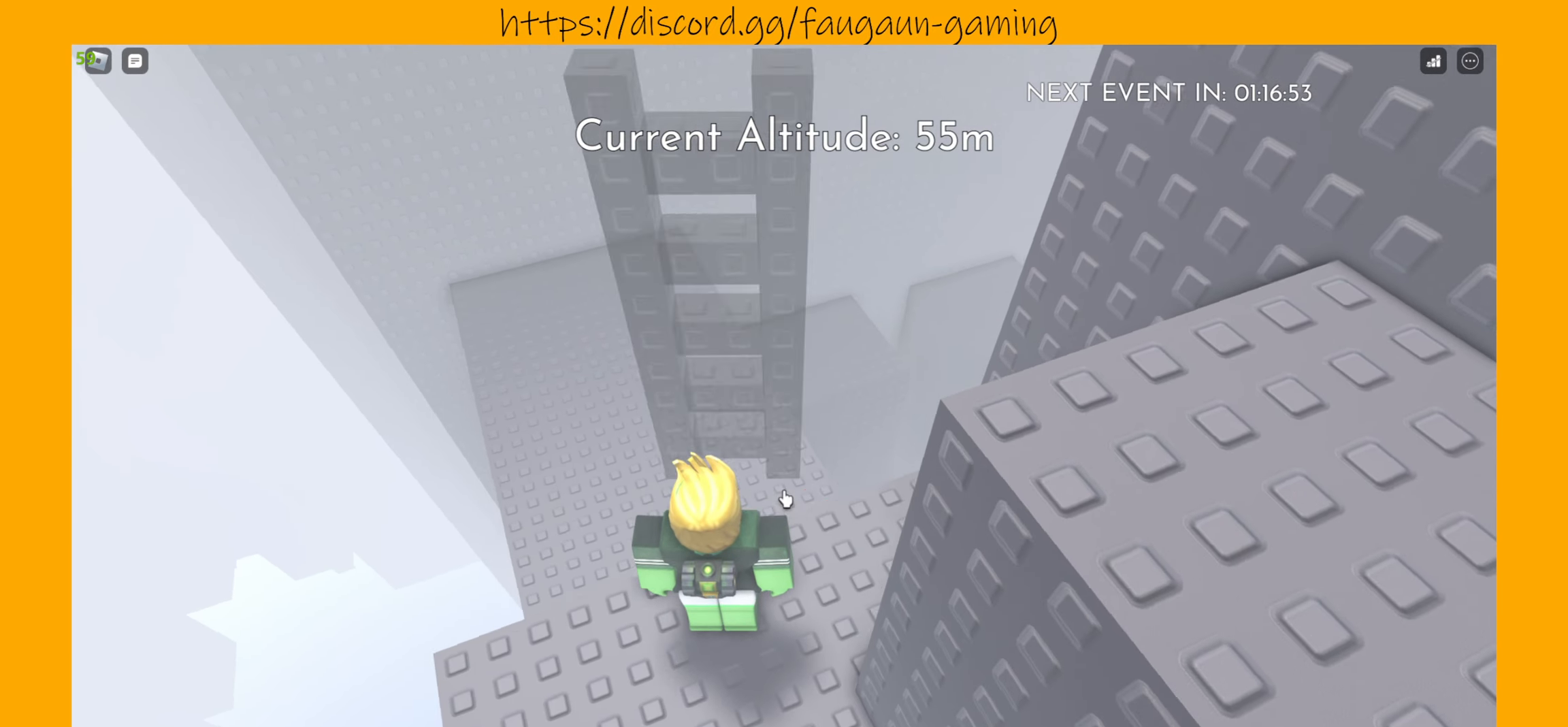
{"keys": [], "mouse": [], "events": []}
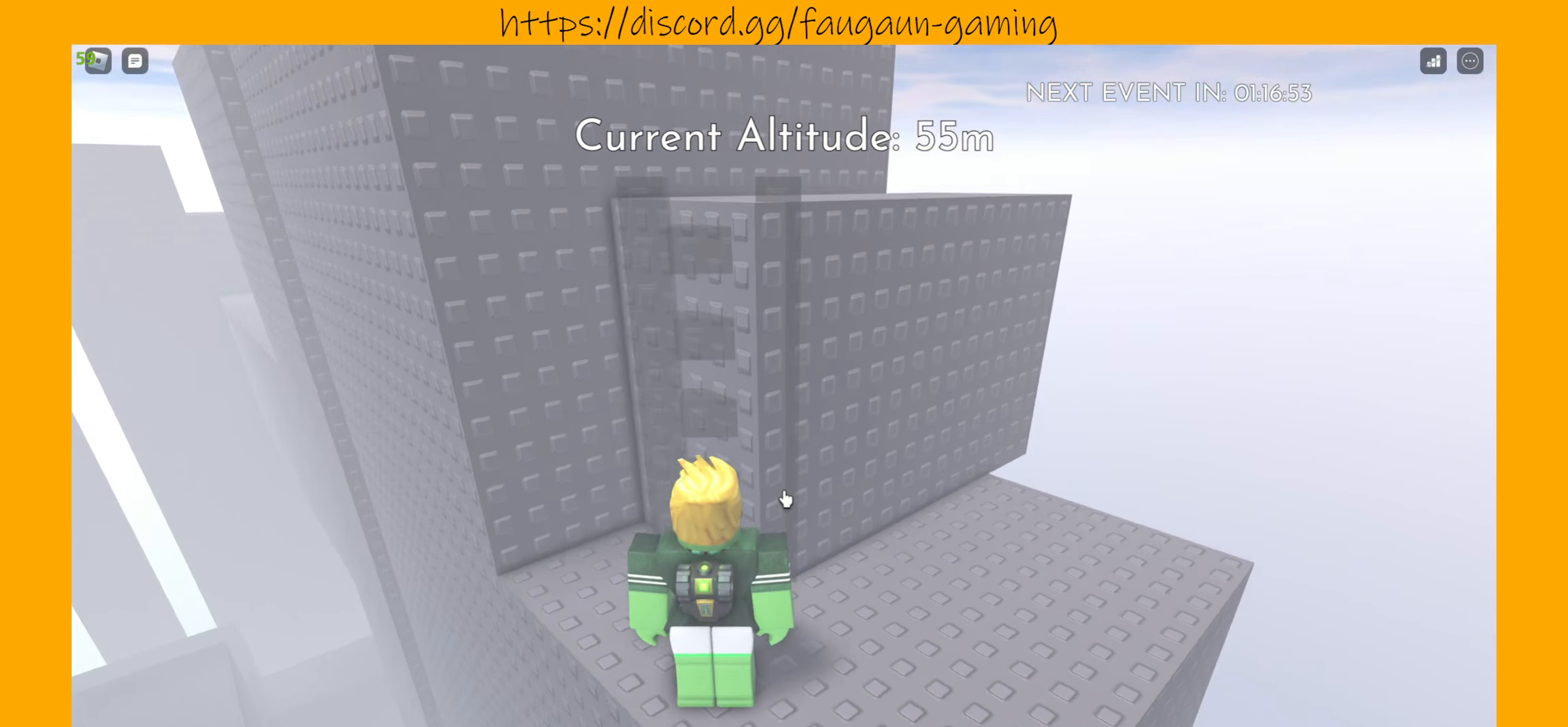
{"keys": ["d"], "mouse": [], "events": [[34, "d", "down"], [267, "d", "up"], [400, "d", "down"]]}
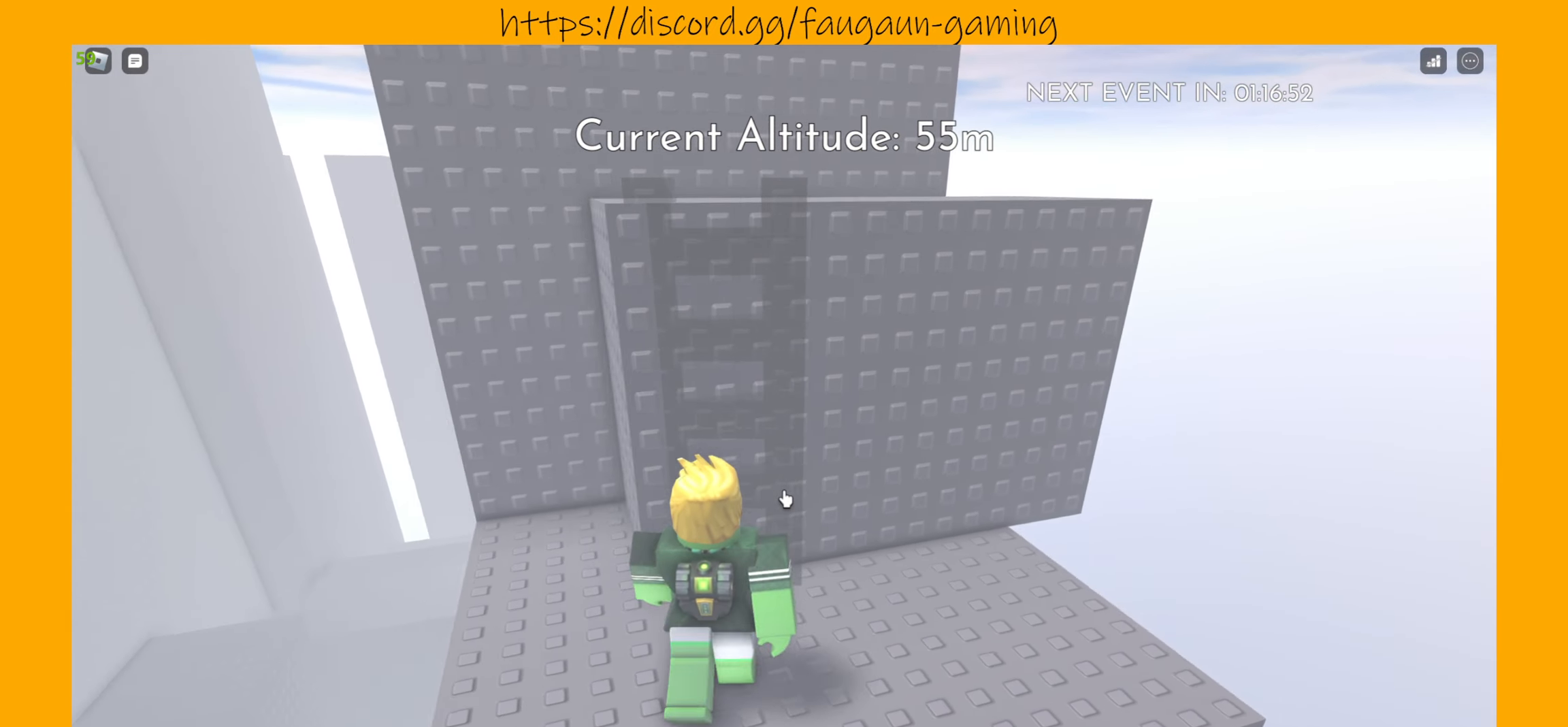
{"keys": [], "mouse": [], "events": [[100, "d", "up"], [234, "w", "down"], [334, "w", "up"]]}
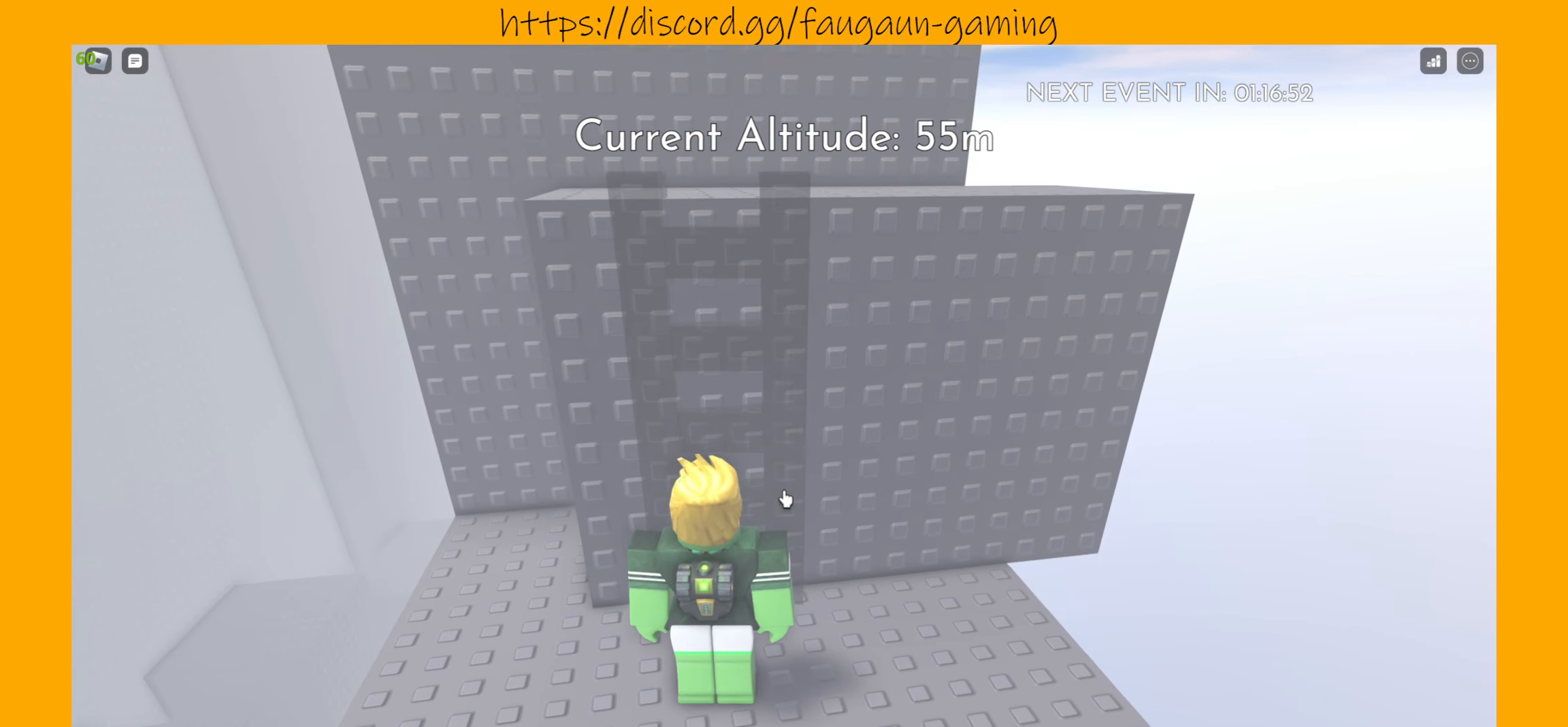
{"keys": ["w"], "mouse": [], "events": [[67, "mouse_left", "down"], [167, "mouse_left", "up"], [267, "w", "down"]]}
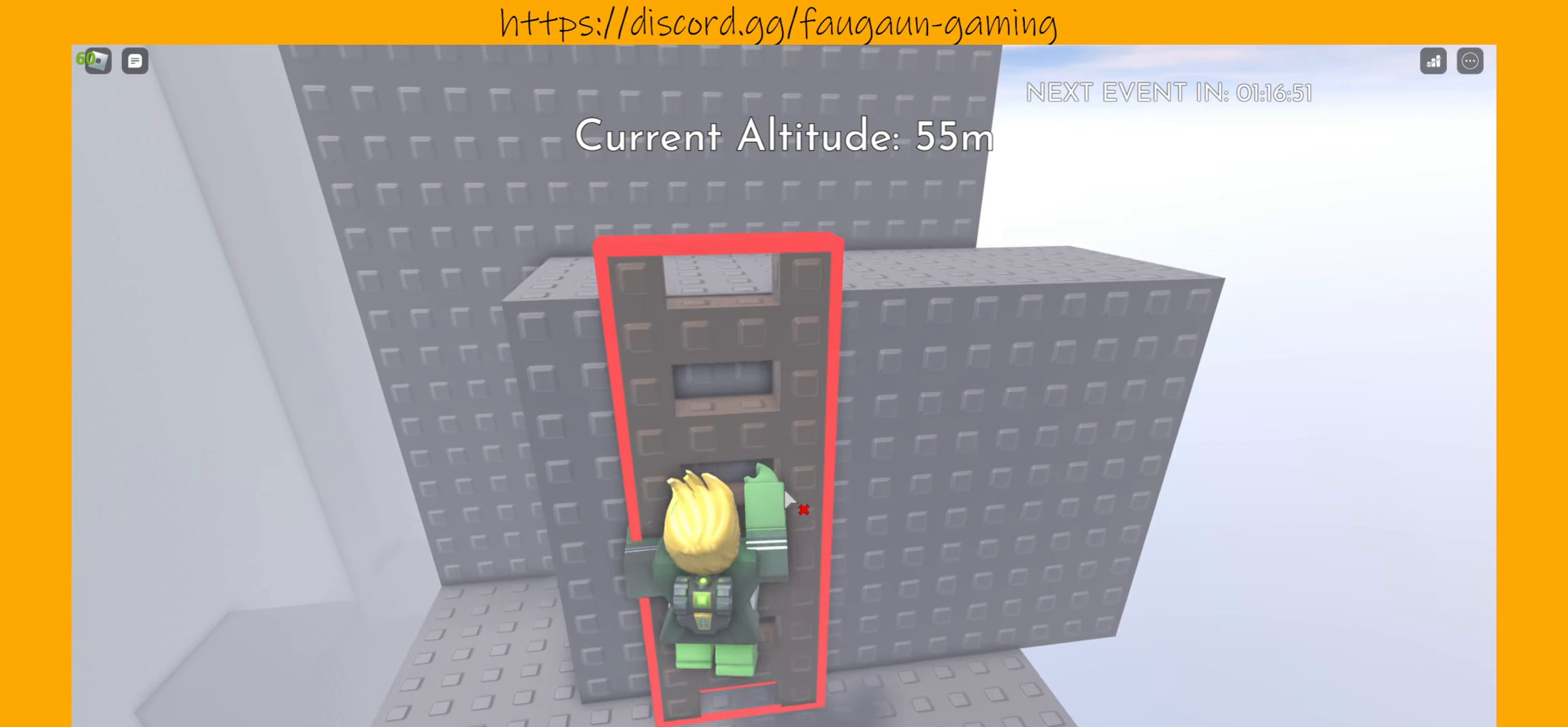
{"keys": ["w"], "mouse": [], "events": []}
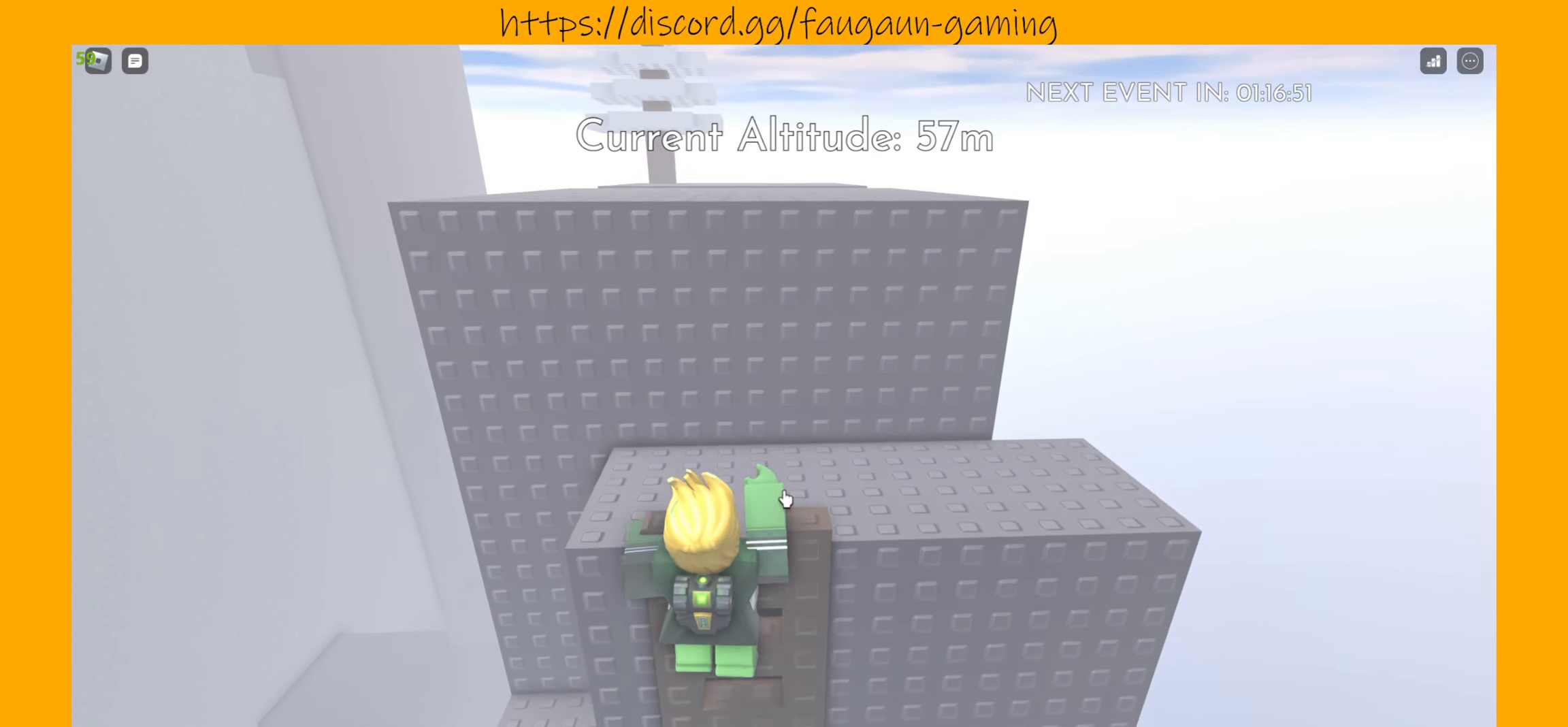
{"keys": [], "mouse": [], "events": [[334, "w", "up"]]}
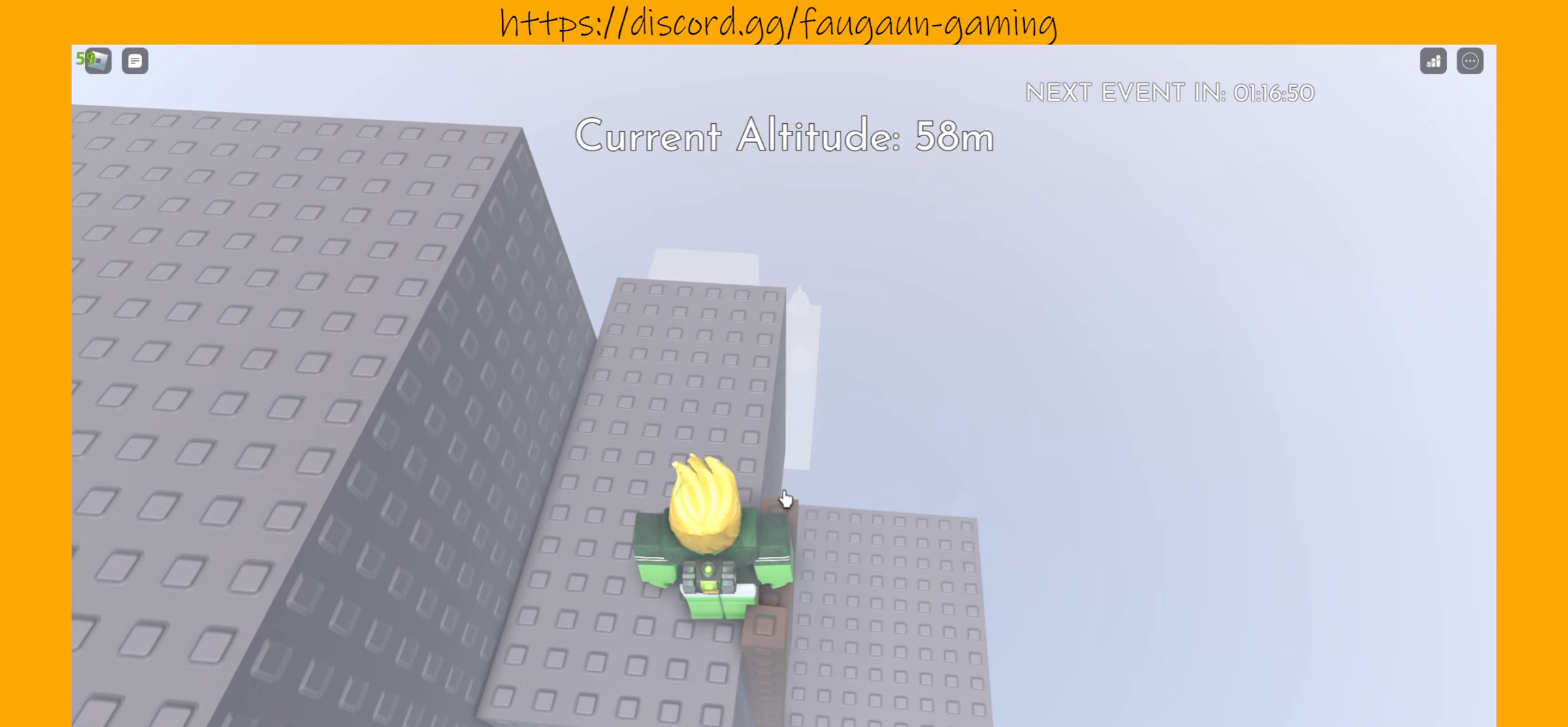
{"keys": [], "mouse": ["left"], "events": [[400, "mouse_left", "down"]]}
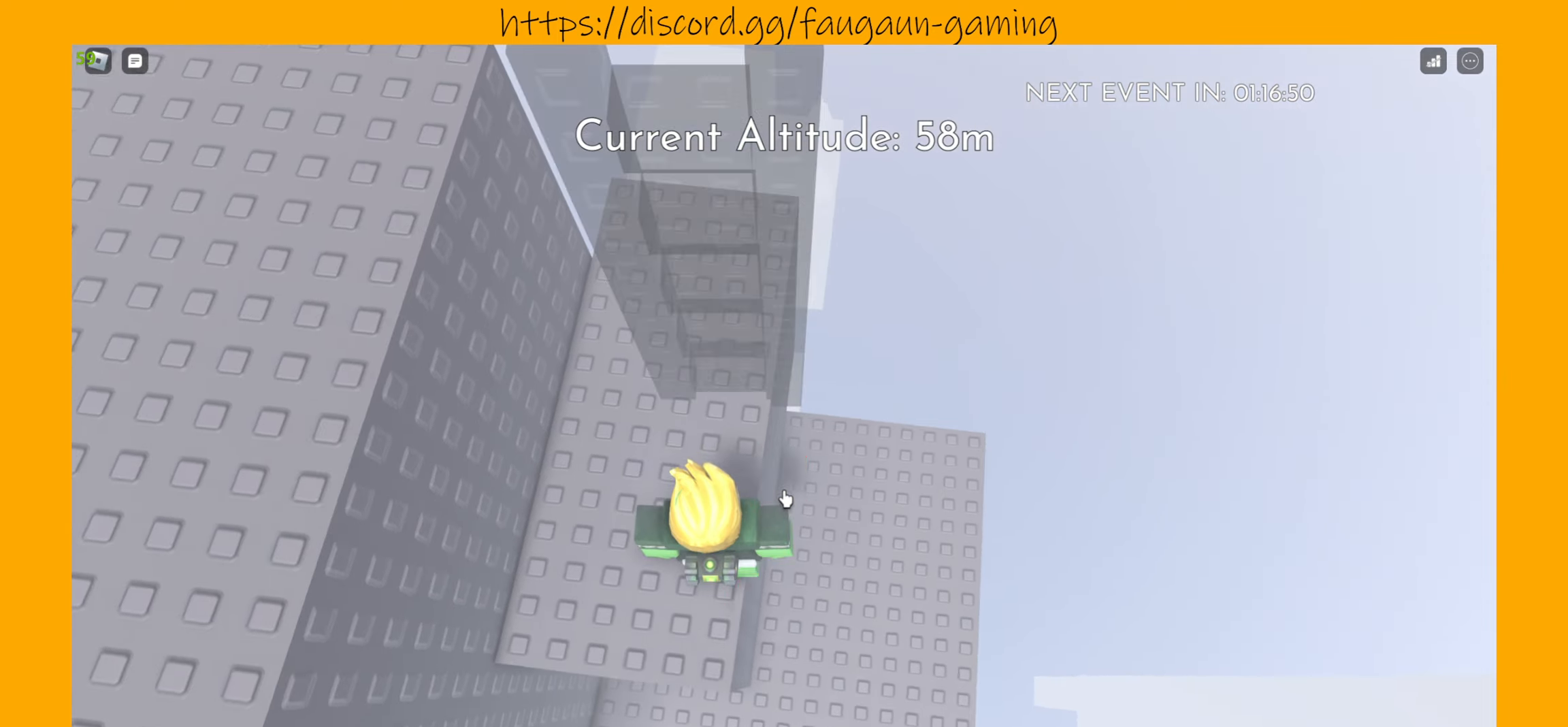
{"keys": [], "mouse": [], "events": [[33, "mouse_left", "up"], [233, "w", "down"], [333, "w", "up"]]}
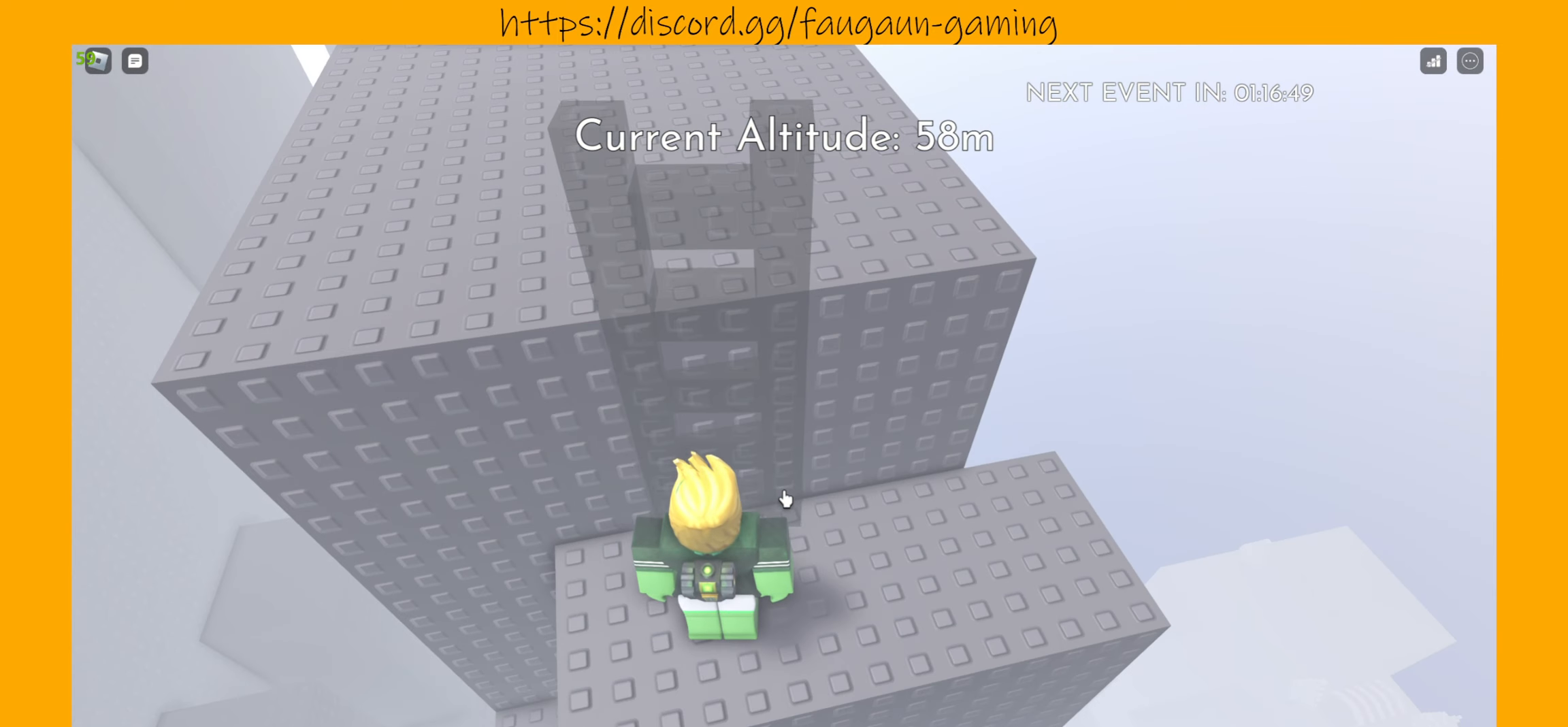
{"keys": ["w"], "mouse": [], "events": [[100, "mouse_left", "down"], [200, "mouse_left", "up"], [333, "w", "down"]]}
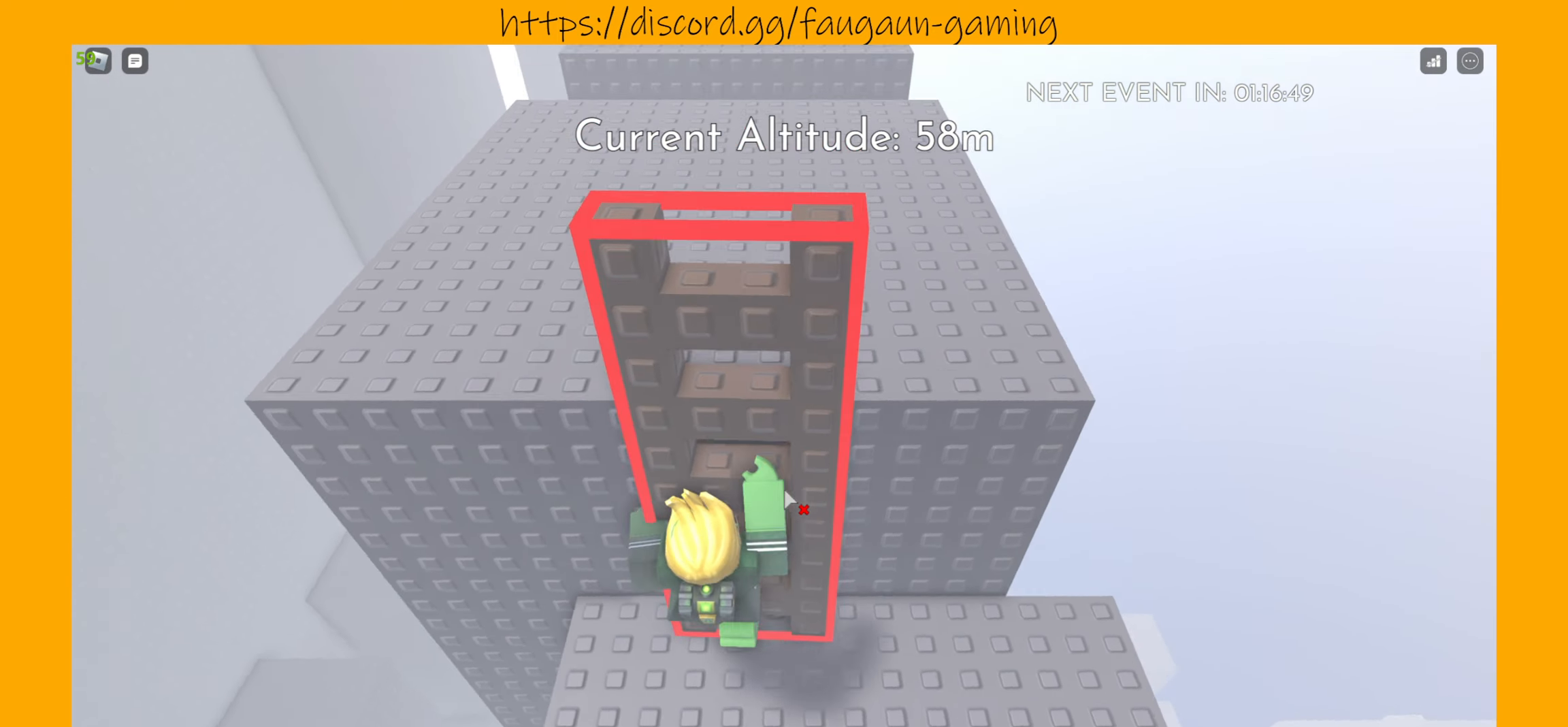
{"keys": ["w"], "mouse": [], "events": []}
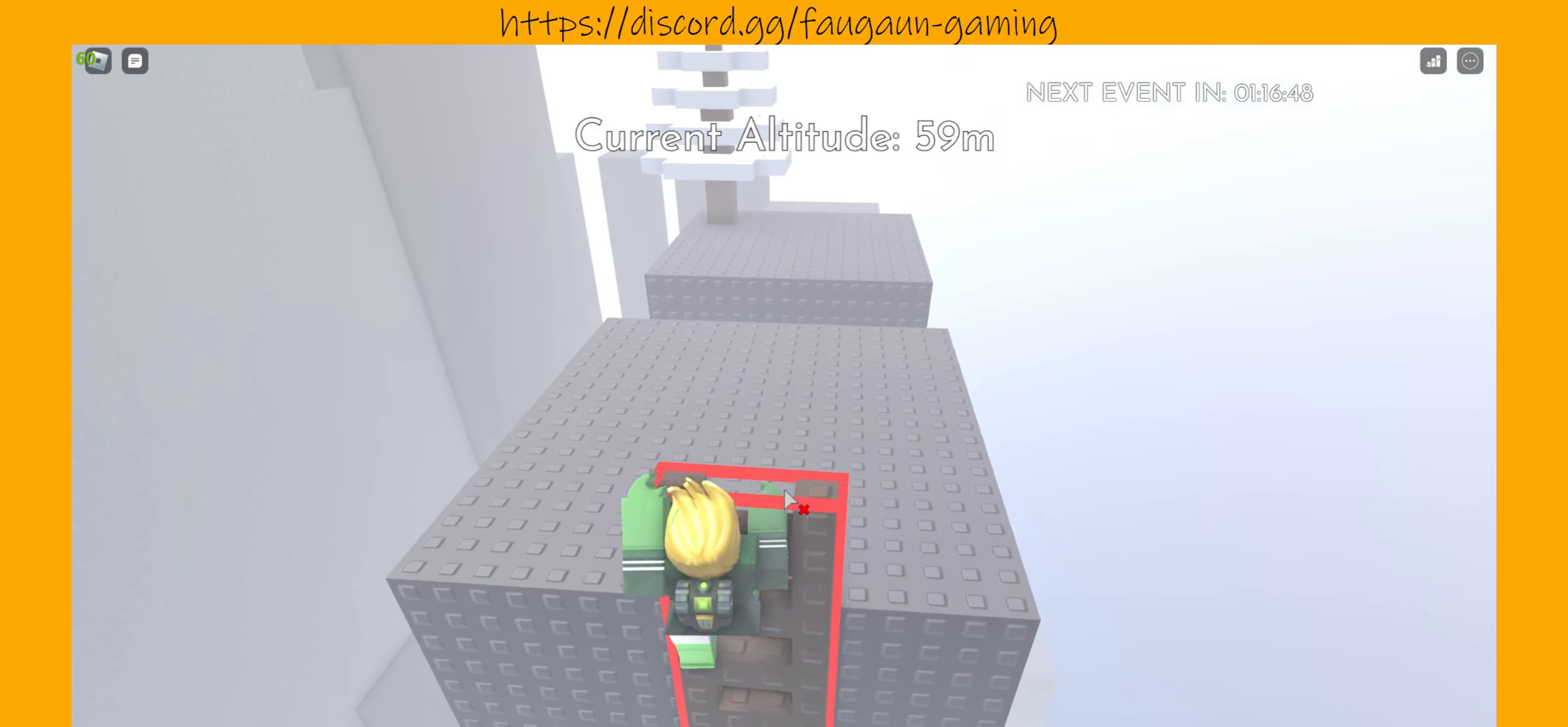
{"keys": [], "mouse": [], "events": [[467, "w", "up"]]}
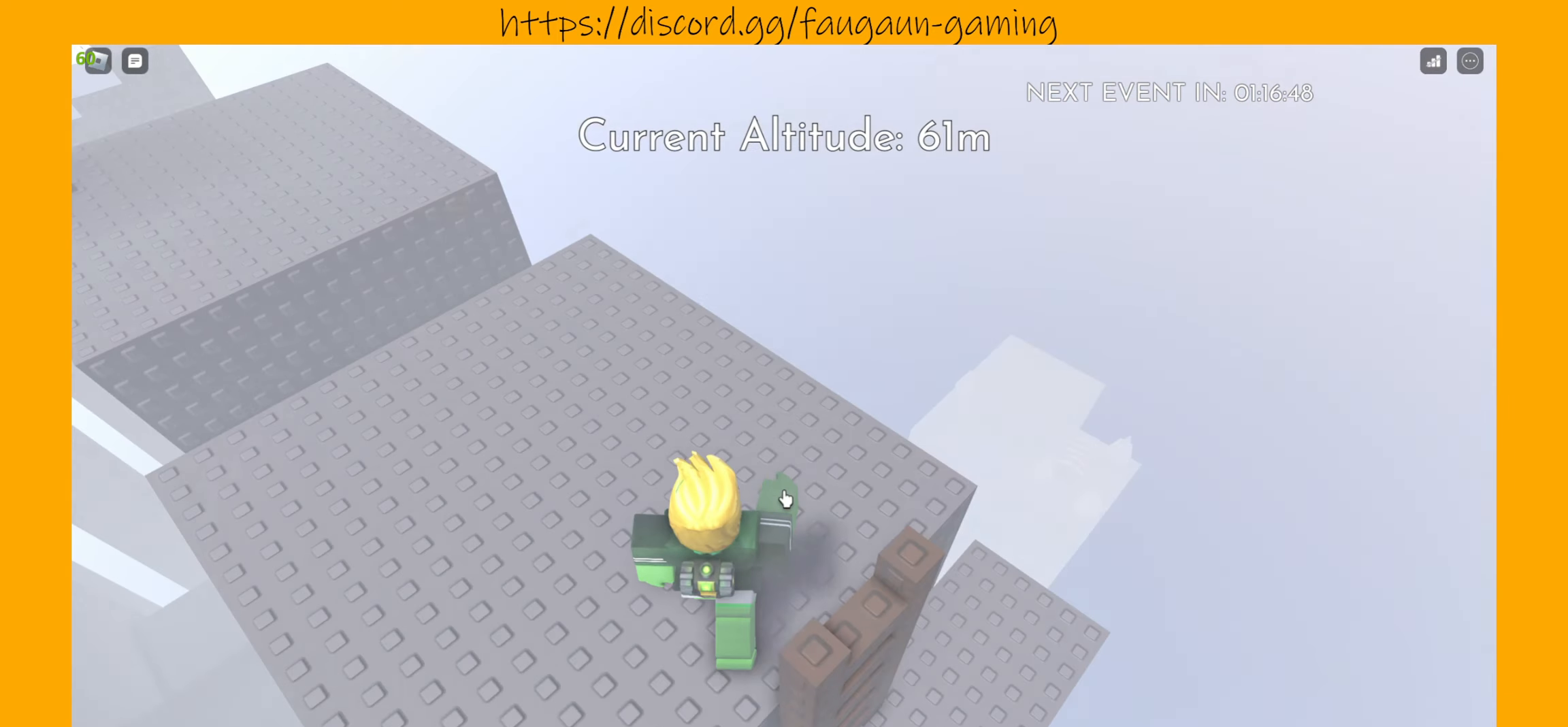
{"keys": [], "mouse": ["left"], "events": [[433, "mouse_left", "down"]]}
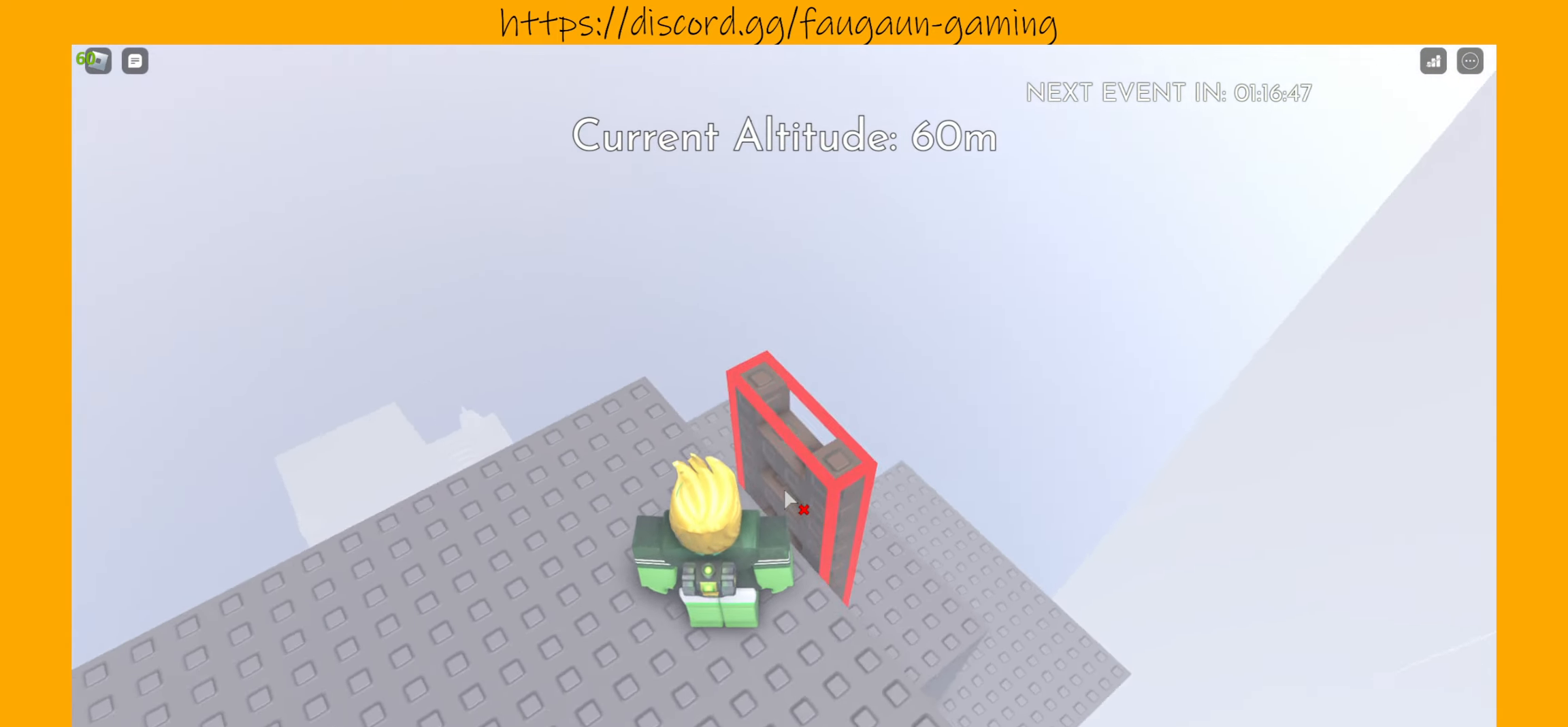
{"keys": ["w"], "mouse": [], "events": [[33, "mouse_left", "up"], [267, "w", "down"]]}
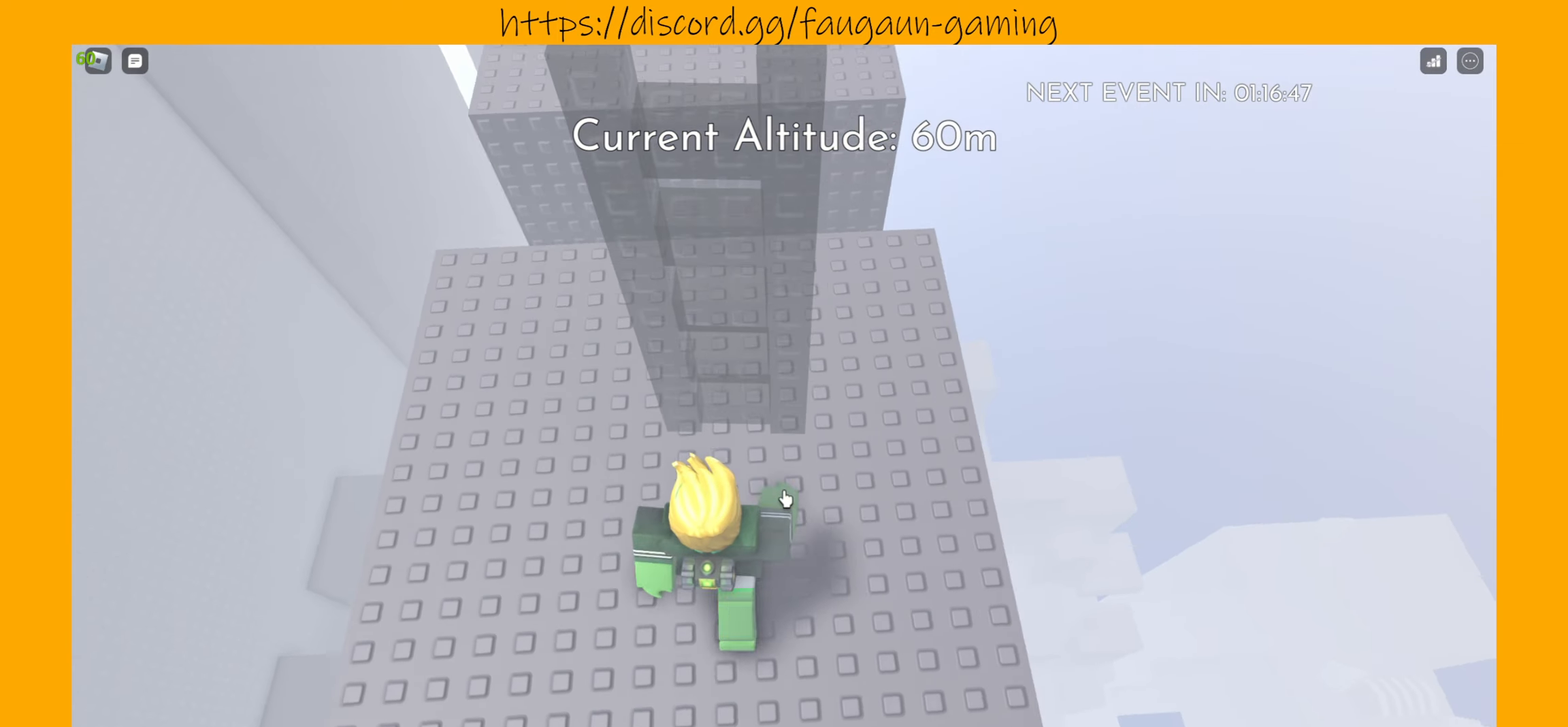
{"keys": [], "mouse": [], "events": [[267, "w", "up"]]}
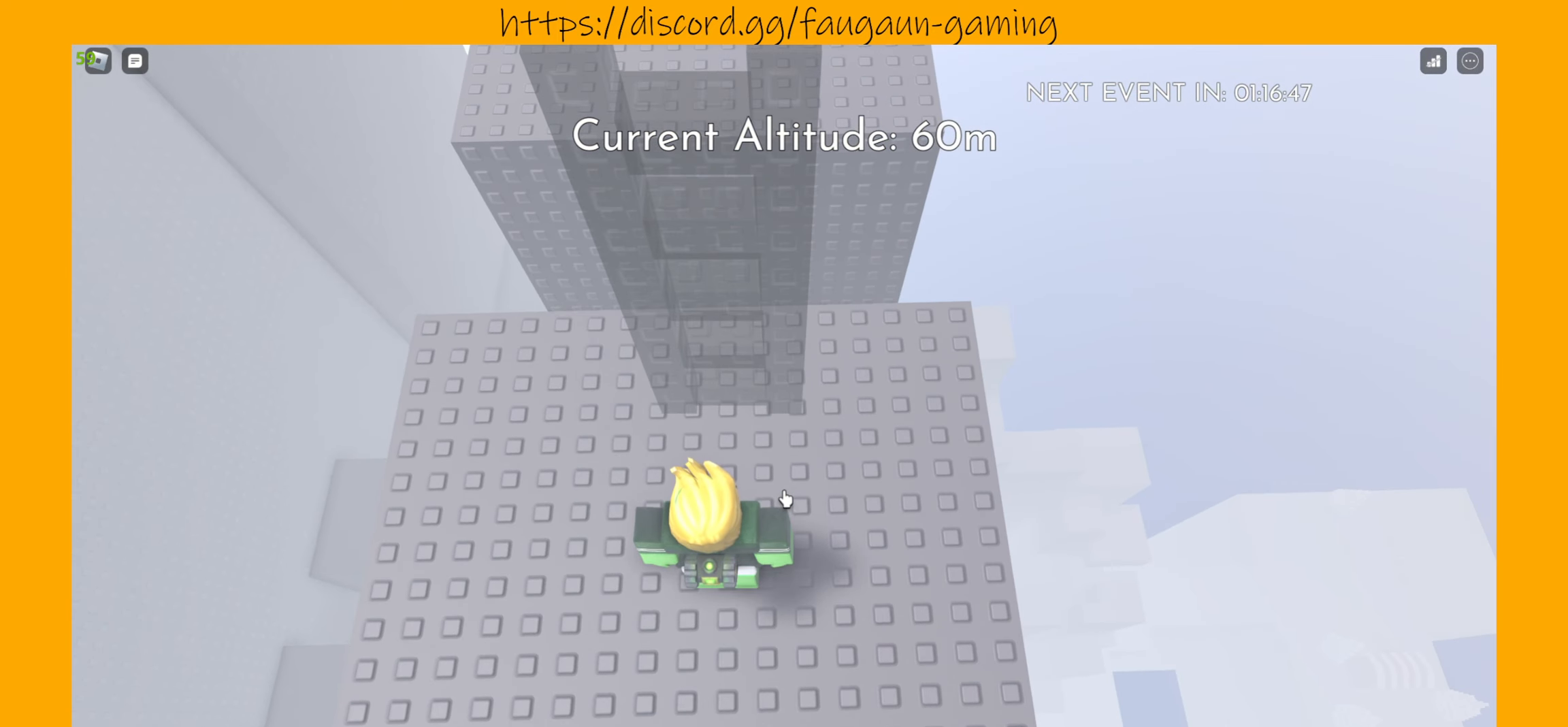
{"keys": [], "mouse": [], "events": [[167, "mouse_left", "down"], [233, "mouse_left", "up"]]}
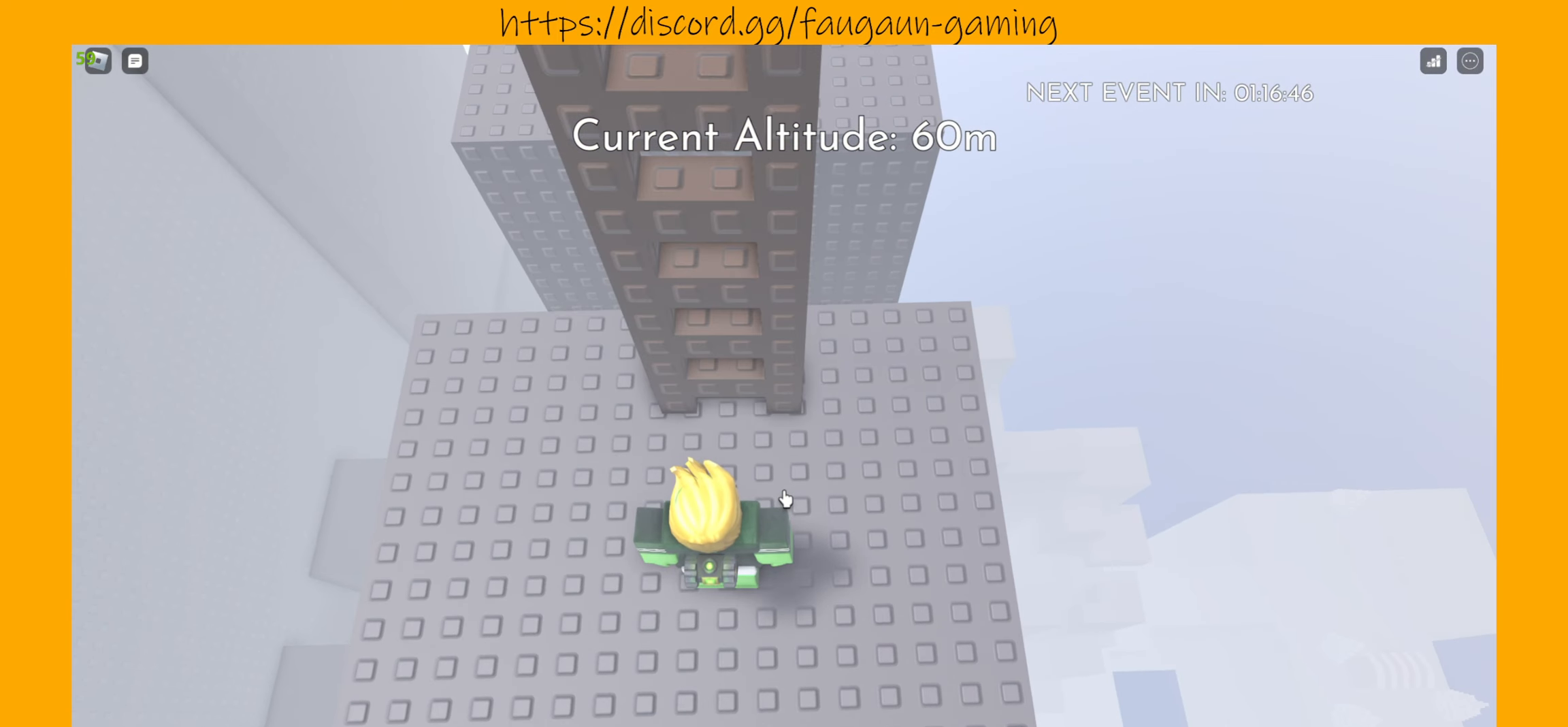
{"keys": ["w"], "mouse": [], "events": [[267, "w", "down"]]}
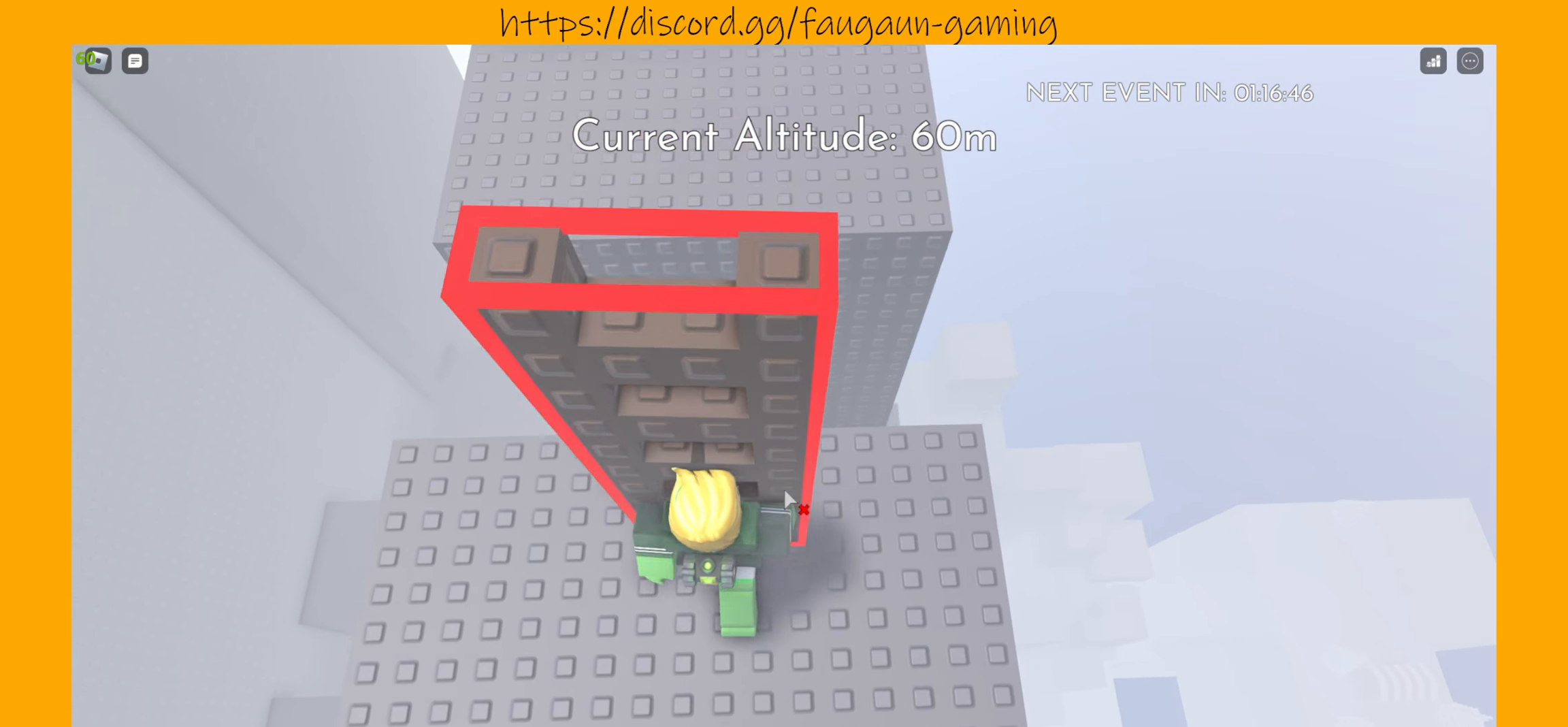
{"keys": [], "mouse": [], "events": [[67, "w", "up"], [167, "s", "down"], [366, "s", "up"]]}
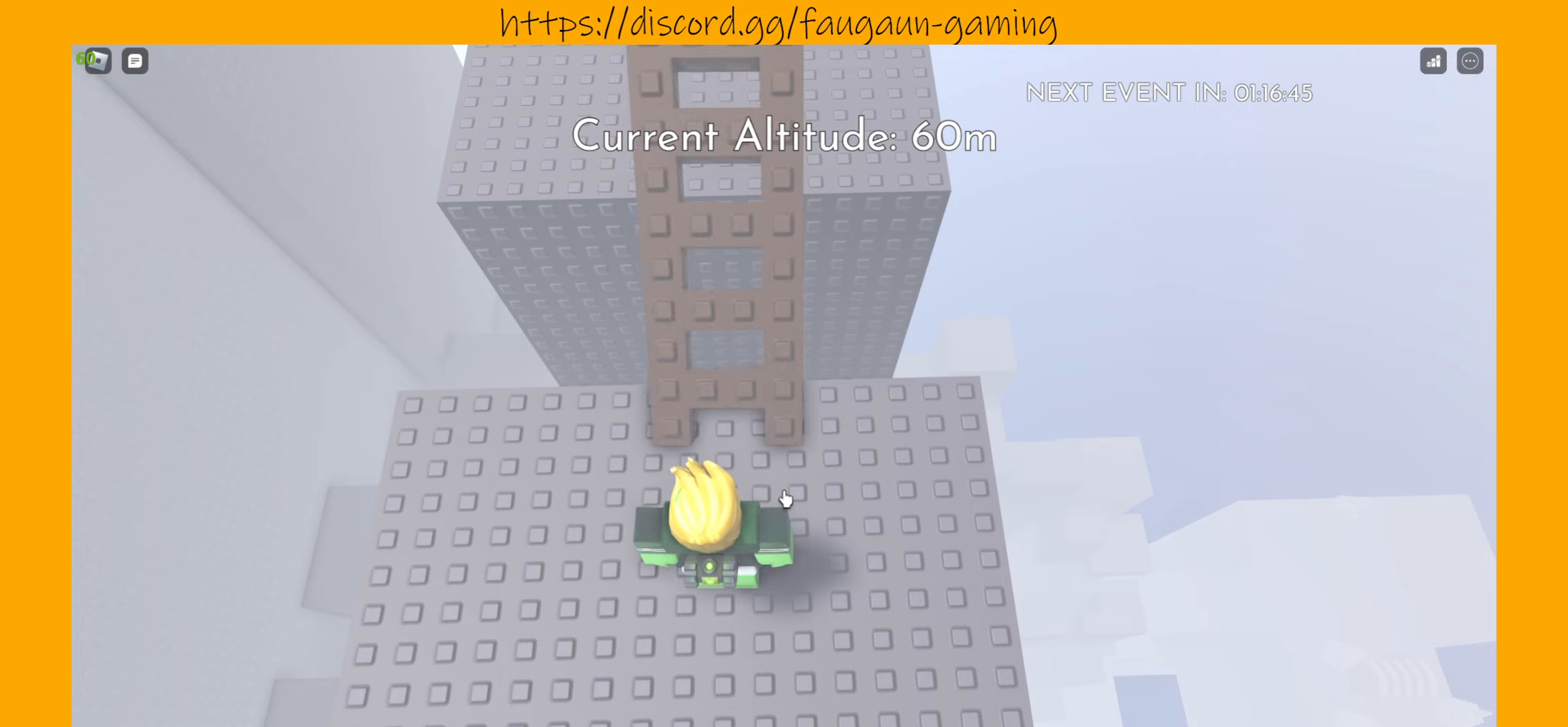
{"keys": [], "mouse": [], "events": []}